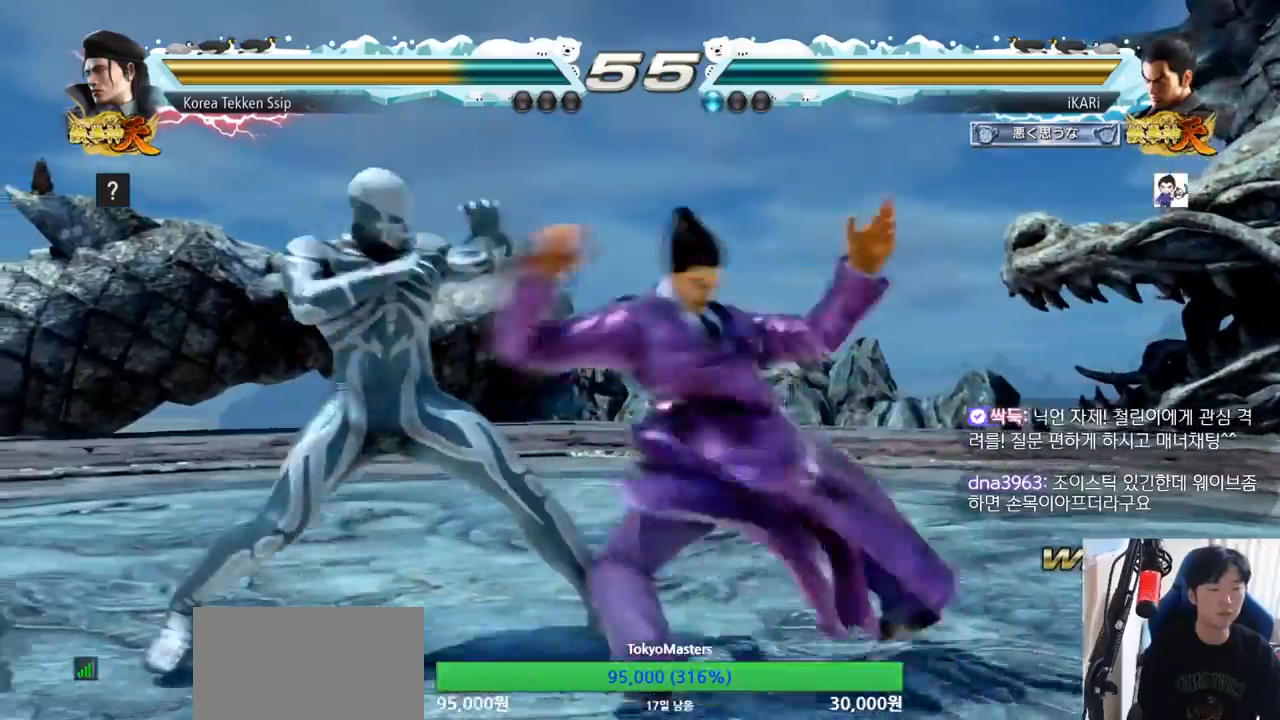
Gameplay with a controller (arcade stick); each line is a JSON object with the inputs held at the frame after it. "events" lists button and stick changes between this image and that frame as [ms after this image, input, new state], when the widget could be followed in between. Not read: L3 R3.
{"buttons": [], "left_stick": "center", "events": [[150, "left_stick", "center"]]}
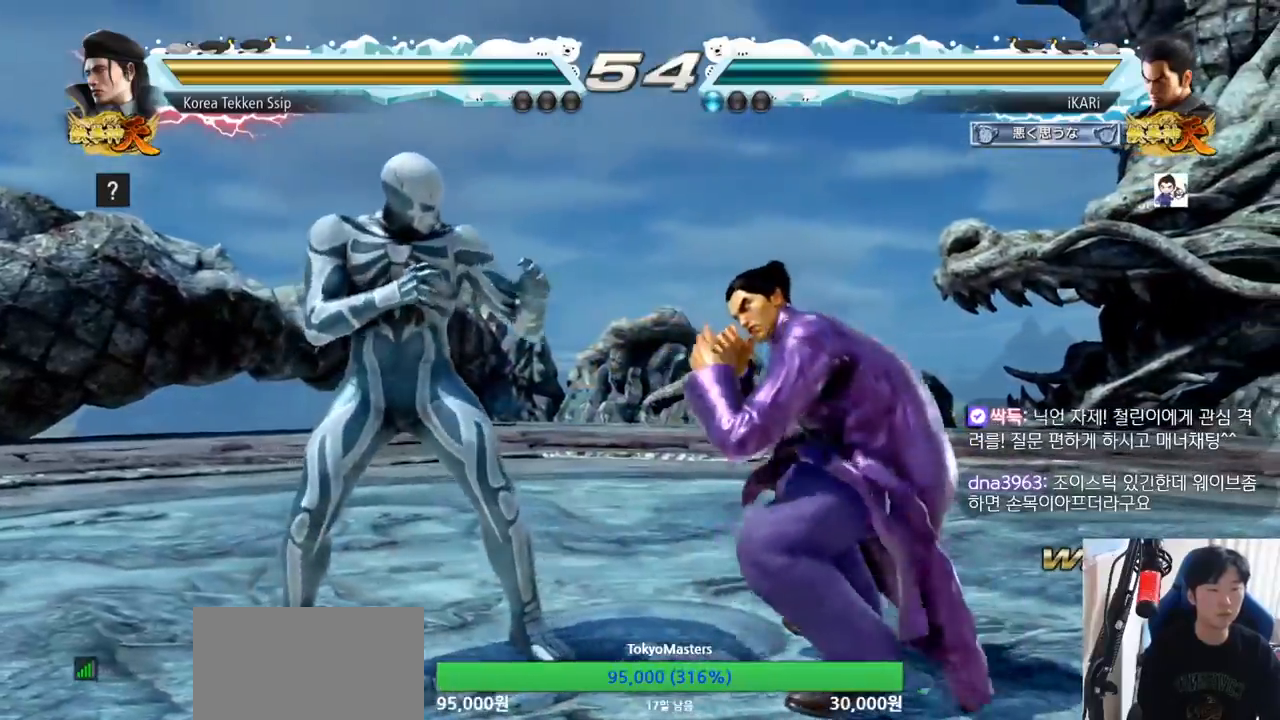
{"buttons": [], "left_stick": "right", "events": [[117, "left_stick", "right"], [167, "left_stick", "center"], [217, "left_stick", "right"]]}
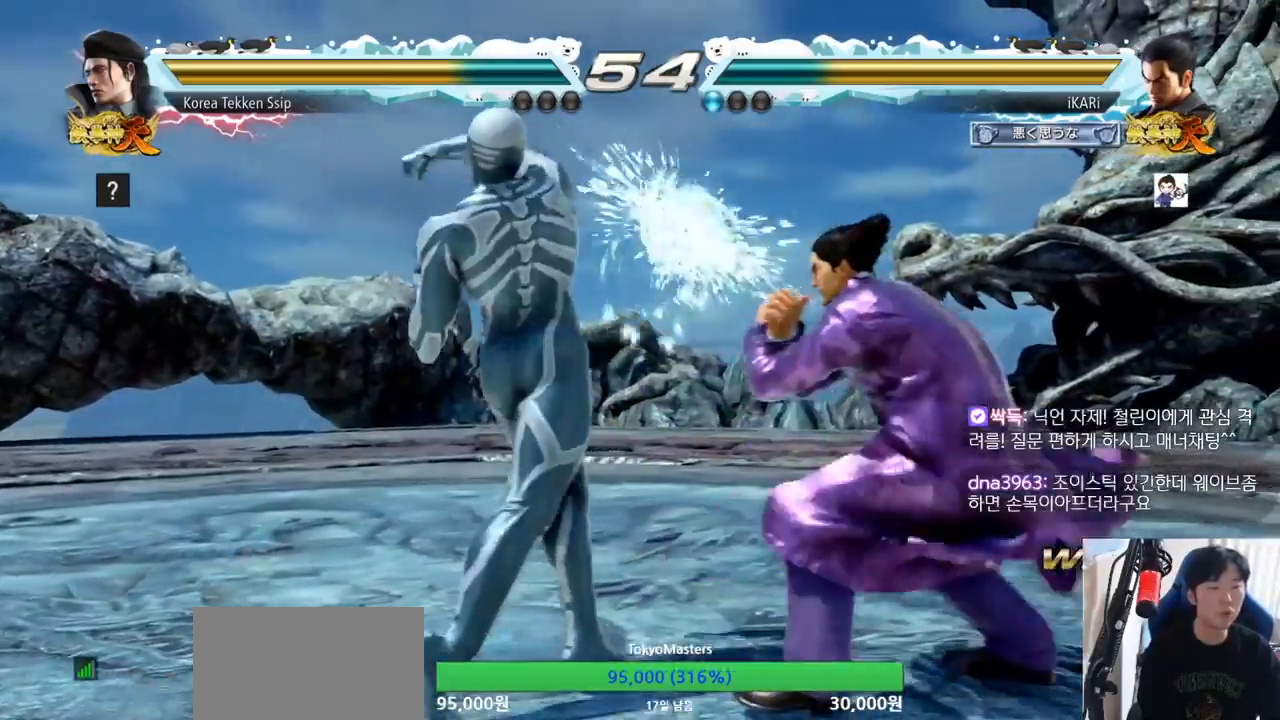
{"buttons": [], "left_stick": "right", "events": [[116, "SQUARE", "down"], [166, "SQUARE", "up"], [200, "TRIANGLE", "down"], [250, "TRIANGLE", "up"], [300, "TRIANGLE", "down"], [350, "TRIANGLE", "up"], [400, "TRIANGLE", "down"], [467, "TRIANGLE", "up"]]}
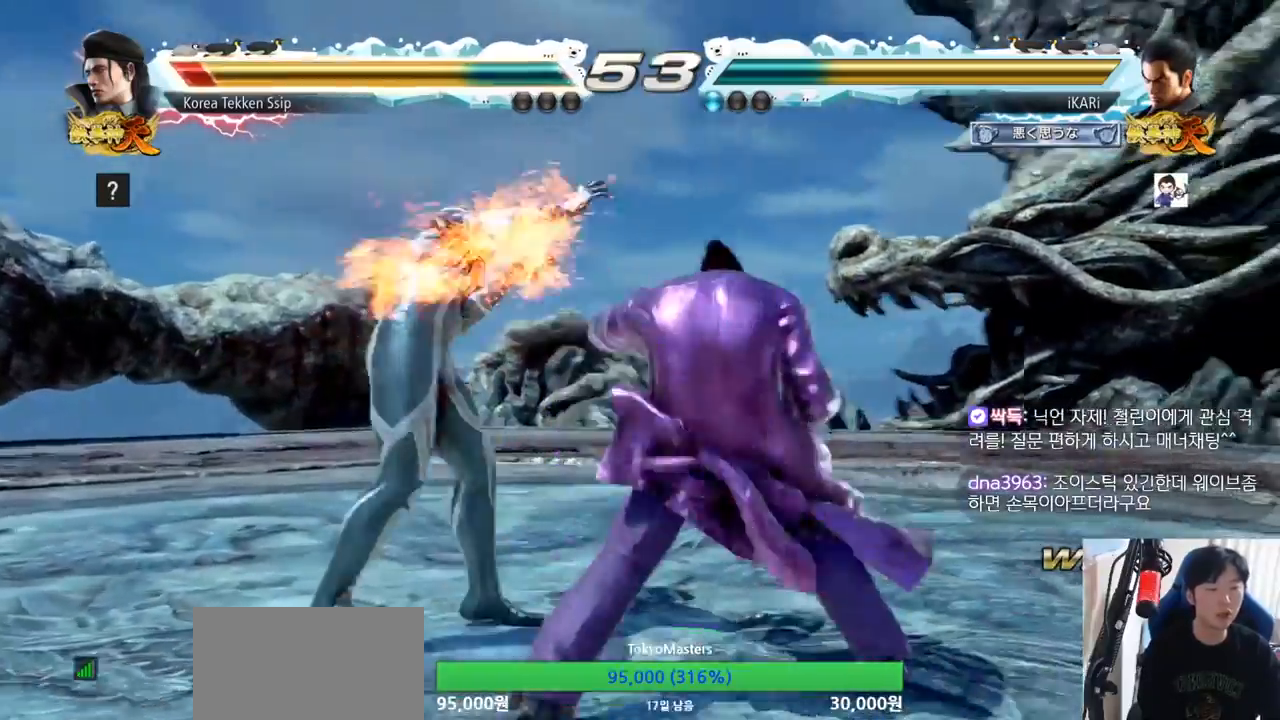
{"buttons": [], "left_stick": "center", "events": [[17, "TRIANGLE", "down"], [84, "TRIANGLE", "up"], [134, "TRIANGLE", "down"], [201, "TRIANGLE", "up"], [217, "TRIANGLE", "down"], [434, "TRIANGLE", "up"], [434, "left_stick", "center"]]}
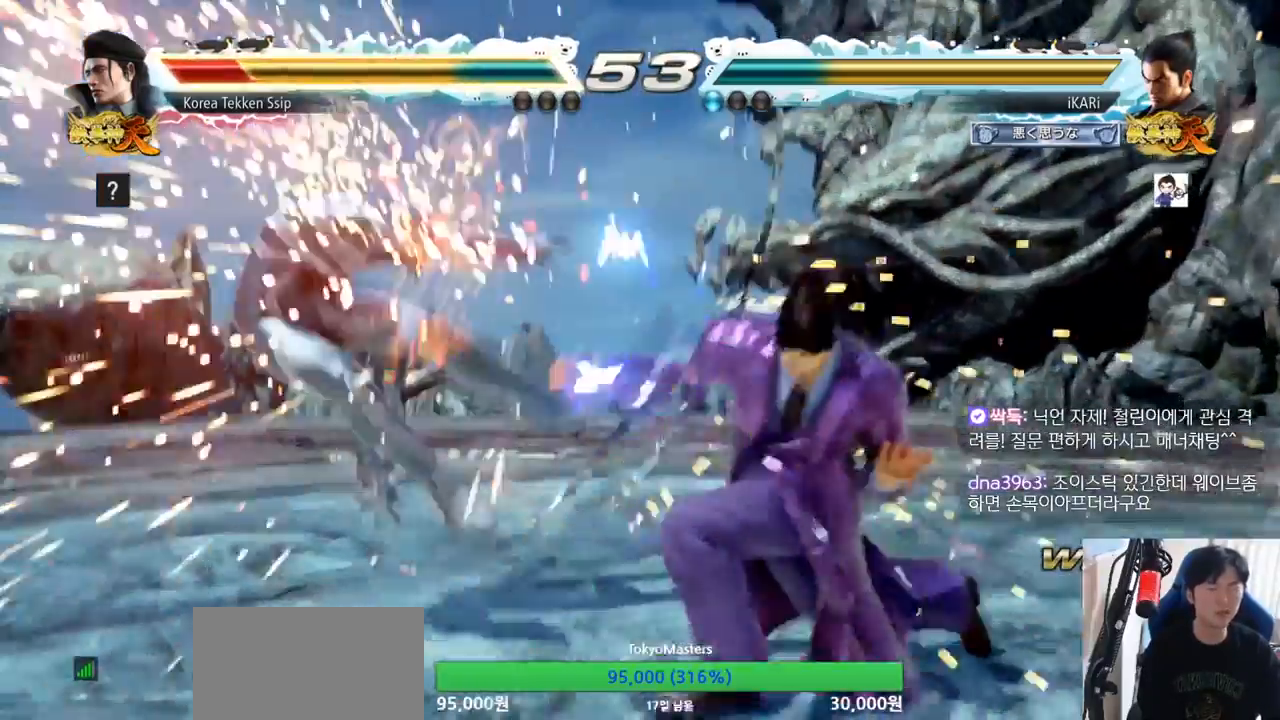
{"buttons": [], "left_stick": "down", "events": [[384, "left_stick", "left"], [467, "left_stick", "down"]]}
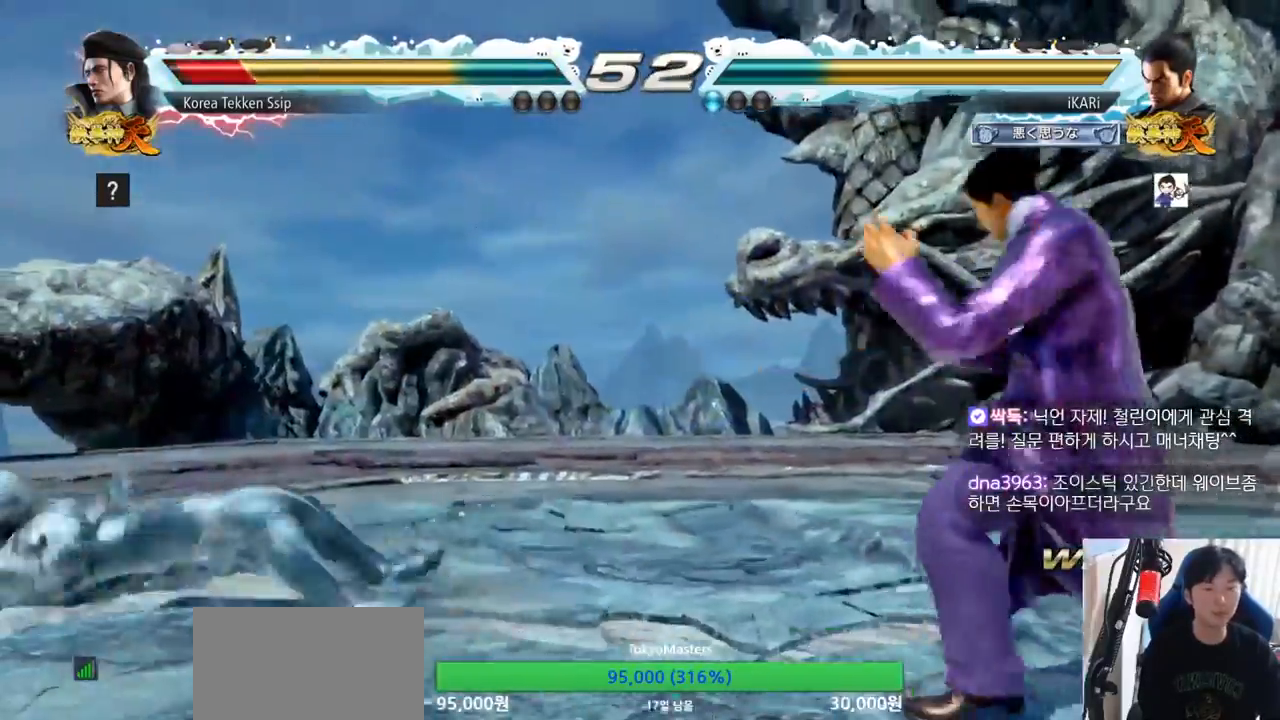
{"buttons": [], "left_stick": "left", "events": [[67, "left_stick", "left"], [317, "CIRCLE", "down"], [351, "CIRCLE", "up"], [434, "TRIANGLE", "down"], [467, "TRIANGLE", "up"]]}
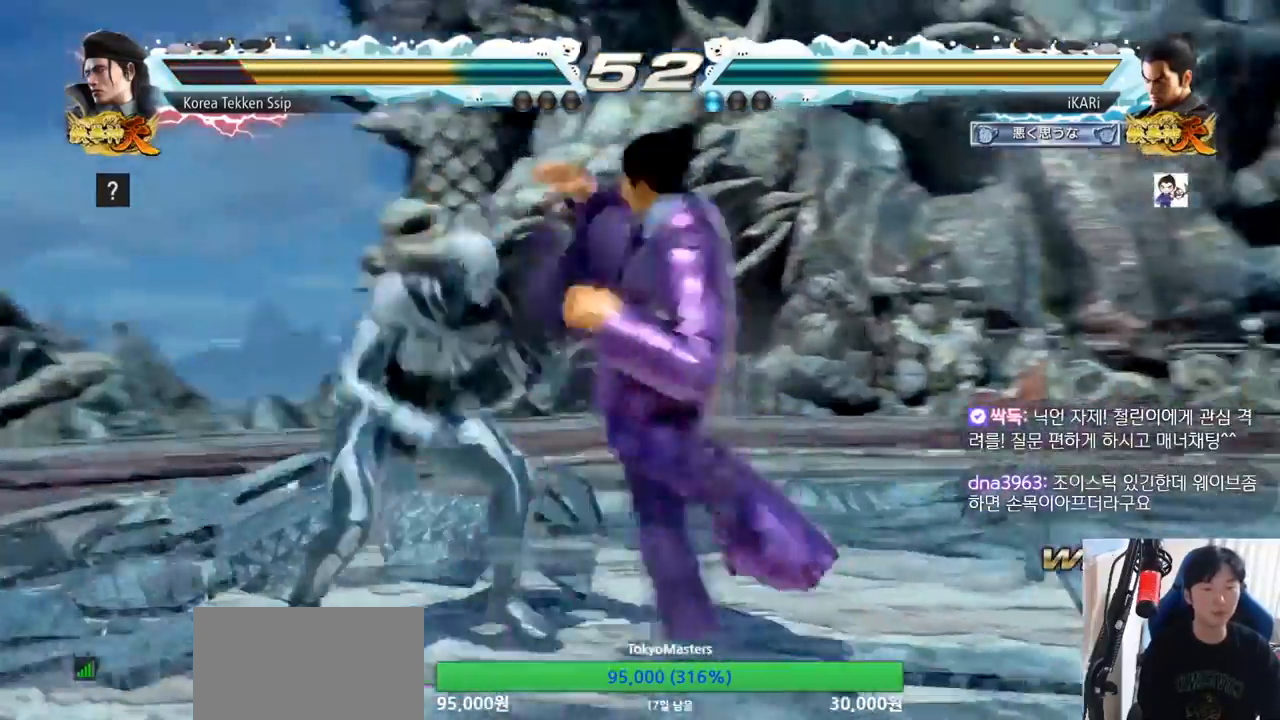
{"buttons": [], "left_stick": "down-right", "events": [[17, "TRIANGLE", "down"], [67, "TRIANGLE", "up"], [117, "TRIANGLE", "down"], [233, "TRIANGLE", "up"], [350, "left_stick", "center"], [417, "left_stick", "down-right"]]}
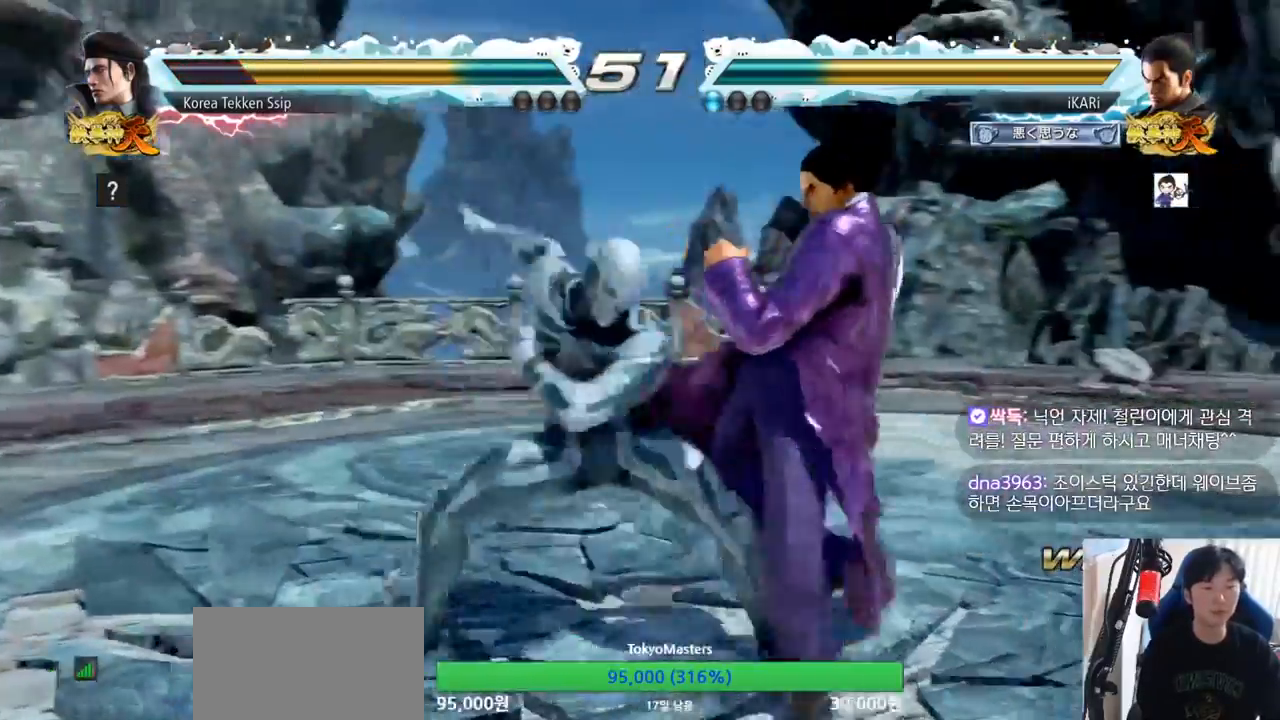
{"buttons": ["TRIANGLE"], "left_stick": "center", "events": [[284, "left_stick", "center"], [467, "TRIANGLE", "down"]]}
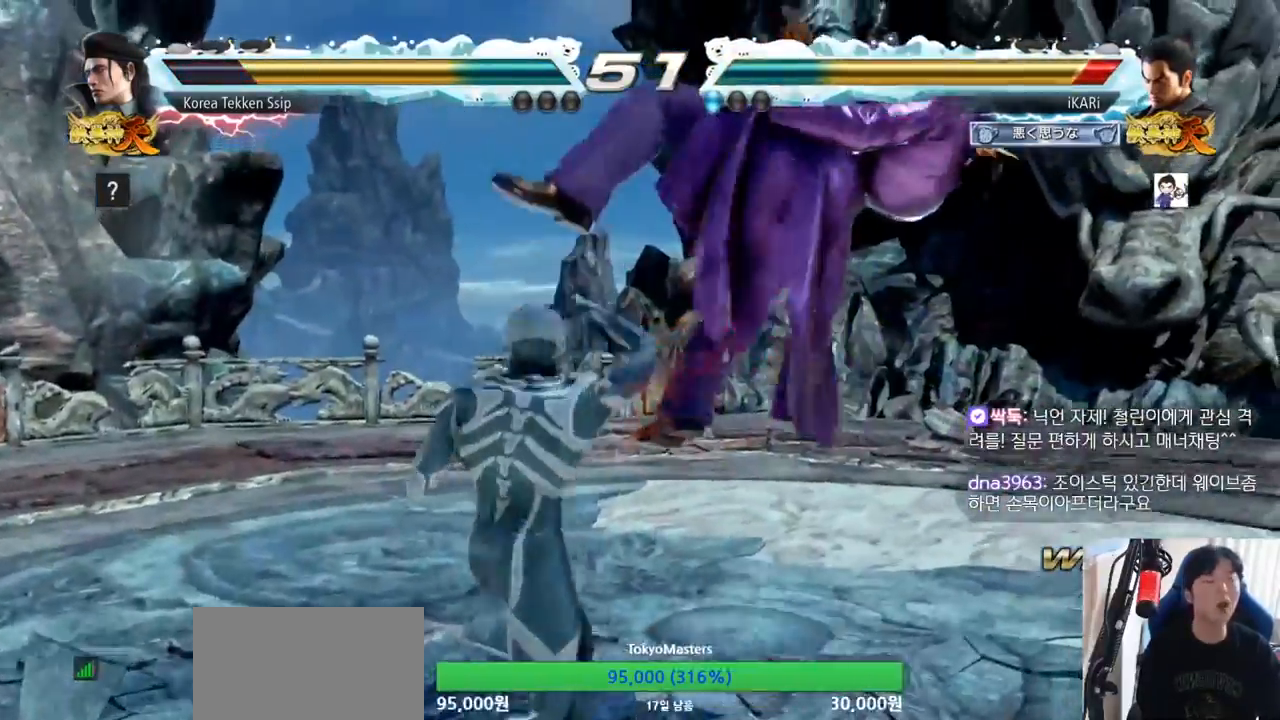
{"buttons": ["SQUARE", "TRIANGLE"], "left_stick": "center", "events": [[17, "SQUARE", "down"], [67, "SQUARE", "up"], [67, "TRIANGLE", "up"], [117, "TRIANGLE", "down"], [133, "SQUARE", "down"], [217, "SQUARE", "up"], [217, "TRIANGLE", "up"], [283, "SQUARE", "down"], [300, "TRIANGLE", "down"], [384, "TRIANGLE", "up"], [400, "SQUARE", "up"], [450, "SQUARE", "down"], [484, "TRIANGLE", "down"]]}
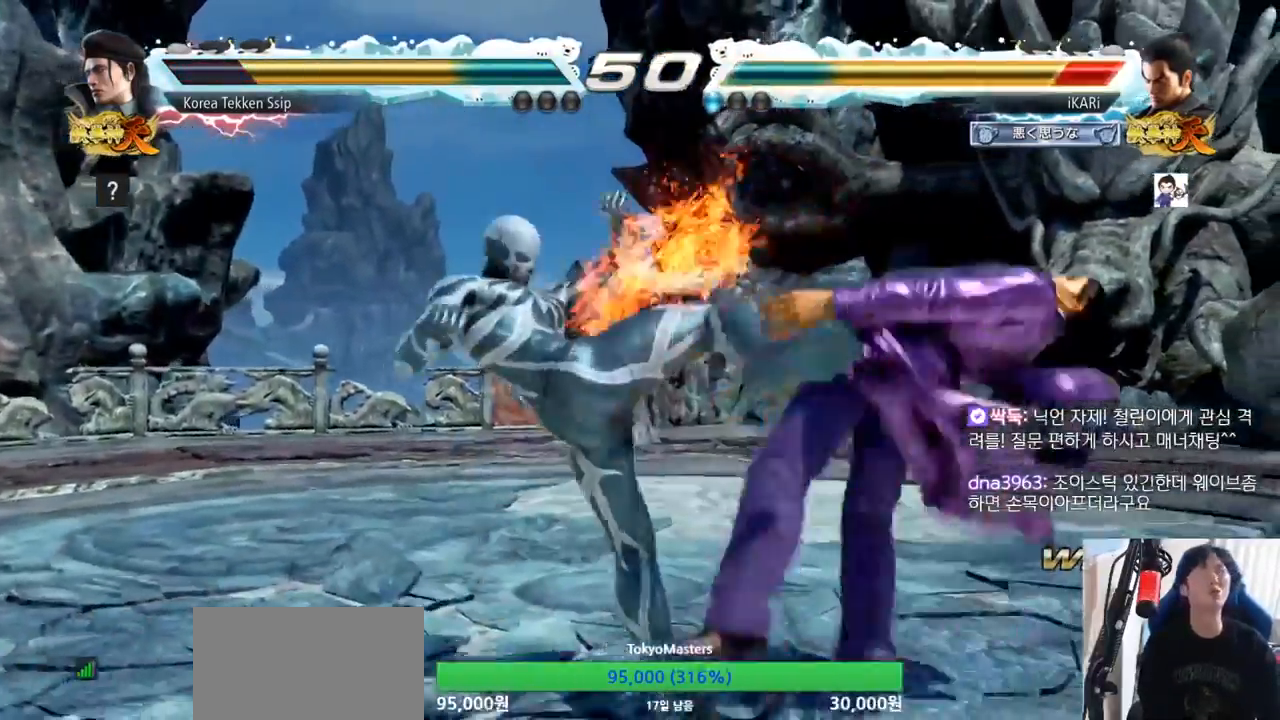
{"buttons": ["SQUARE", "TRIANGLE"], "left_stick": "center", "events": [[67, "SQUARE", "up"], [67, "TRIANGLE", "up"], [117, "SQUARE", "down"], [134, "TRIANGLE", "down"], [167, "TRIANGLE", "up"], [234, "SQUARE", "up"], [284, "SQUARE", "down"], [317, "TRIANGLE", "down"], [401, "SQUARE", "up"], [401, "TRIANGLE", "up"], [417, "SQUARE", "down"], [434, "TRIANGLE", "down"], [467, "SQUARE", "up"], [484, "SQUARE", "down"]]}
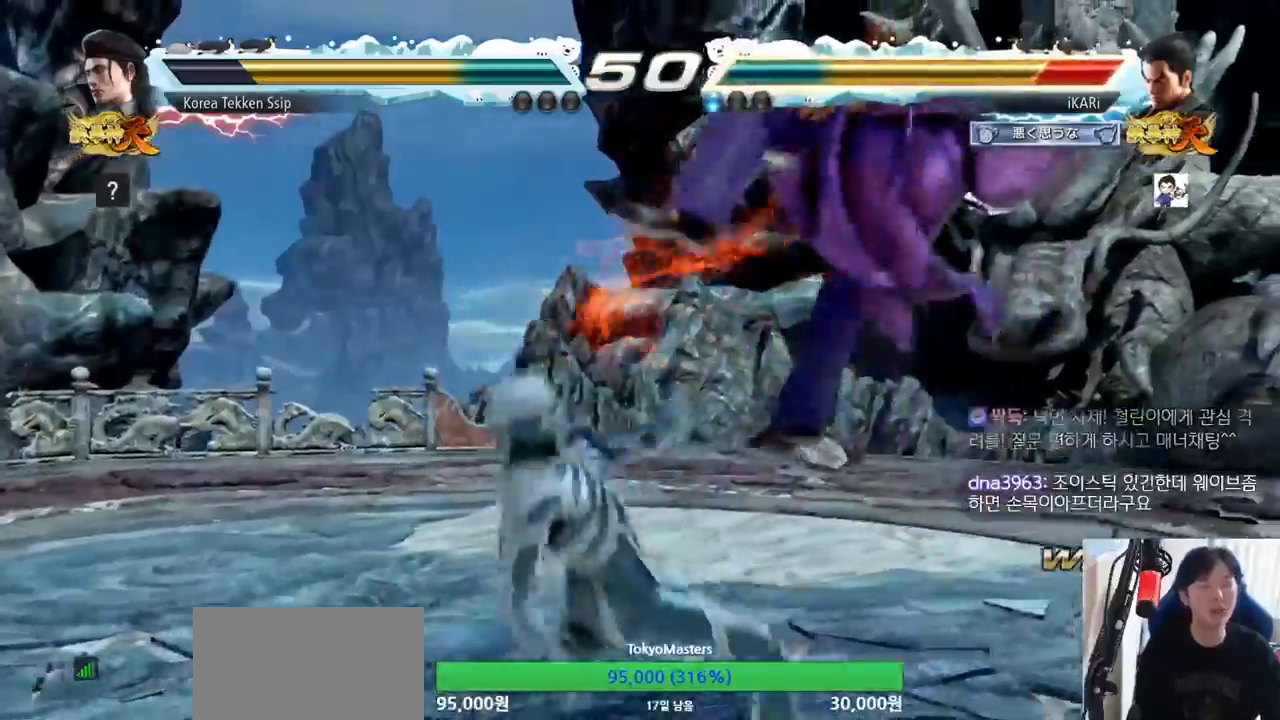
{"buttons": ["SQUARE"], "left_stick": "center", "events": [[83, "SQUARE", "up"], [83, "TRIANGLE", "up"], [117, "SQUARE", "down"], [117, "TRIANGLE", "down"], [250, "TRIANGLE", "up"], [267, "SQUARE", "up"], [317, "SQUARE", "down"], [317, "TRIANGLE", "down"], [450, "SQUARE", "up"], [450, "TRIANGLE", "up"], [484, "SQUARE", "down"]]}
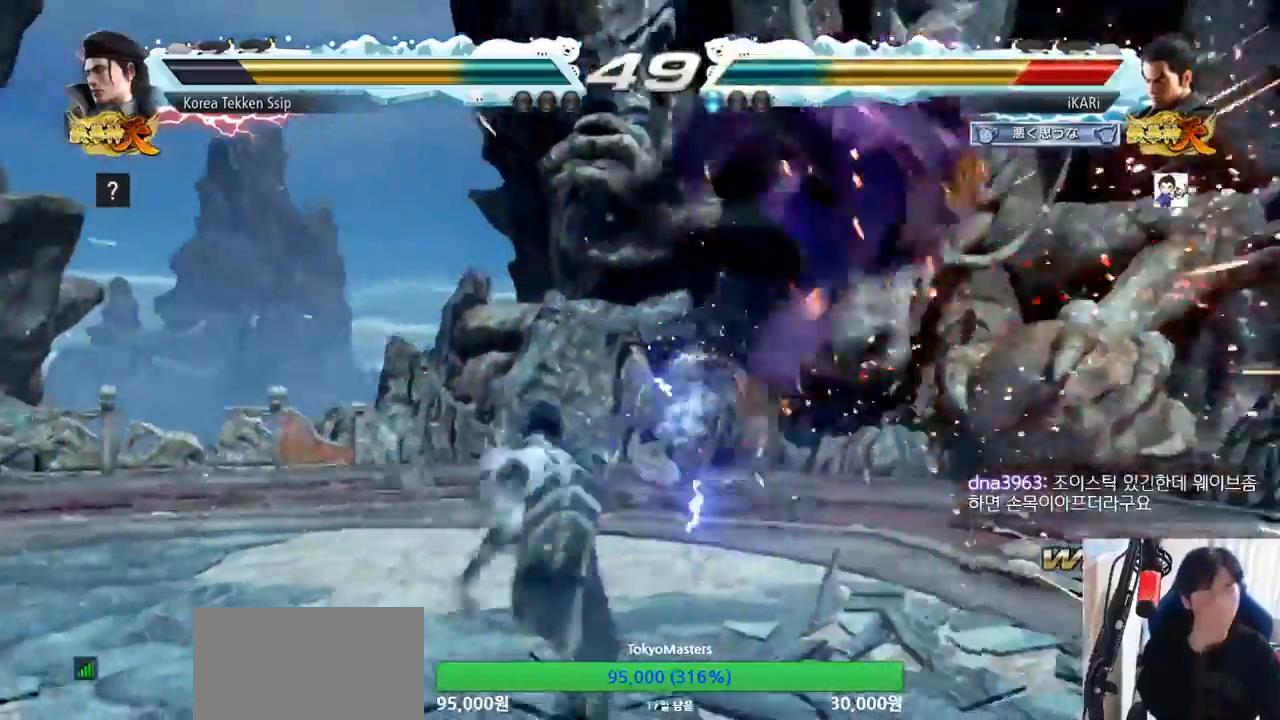
{"buttons": [], "left_stick": "center", "events": [[150, "SQUARE", "up"], [201, "SQUARE", "down"], [284, "SQUARE", "up"], [367, "SQUARE", "down"], [434, "SQUARE", "up"]]}
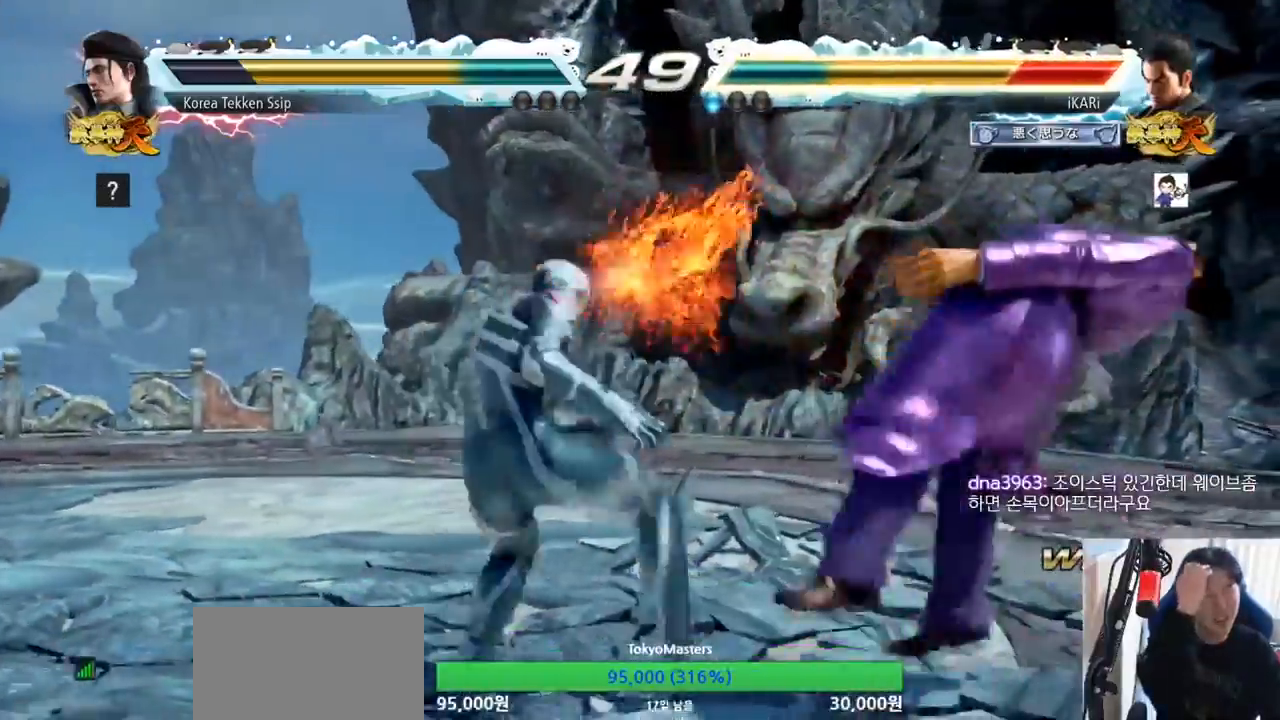
{"buttons": [], "left_stick": "center", "events": [[17, "SQUARE", "down"], [17, "TRIANGLE", "down"], [83, "TRIANGLE", "up"], [100, "SQUARE", "up"], [167, "TRIANGLE", "down"], [183, "SQUARE", "down"], [267, "SQUARE", "up"], [267, "TRIANGLE", "up"], [350, "SQUARE", "down"], [350, "TRIANGLE", "down"], [417, "TRIANGLE", "up"], [450, "SQUARE", "up"]]}
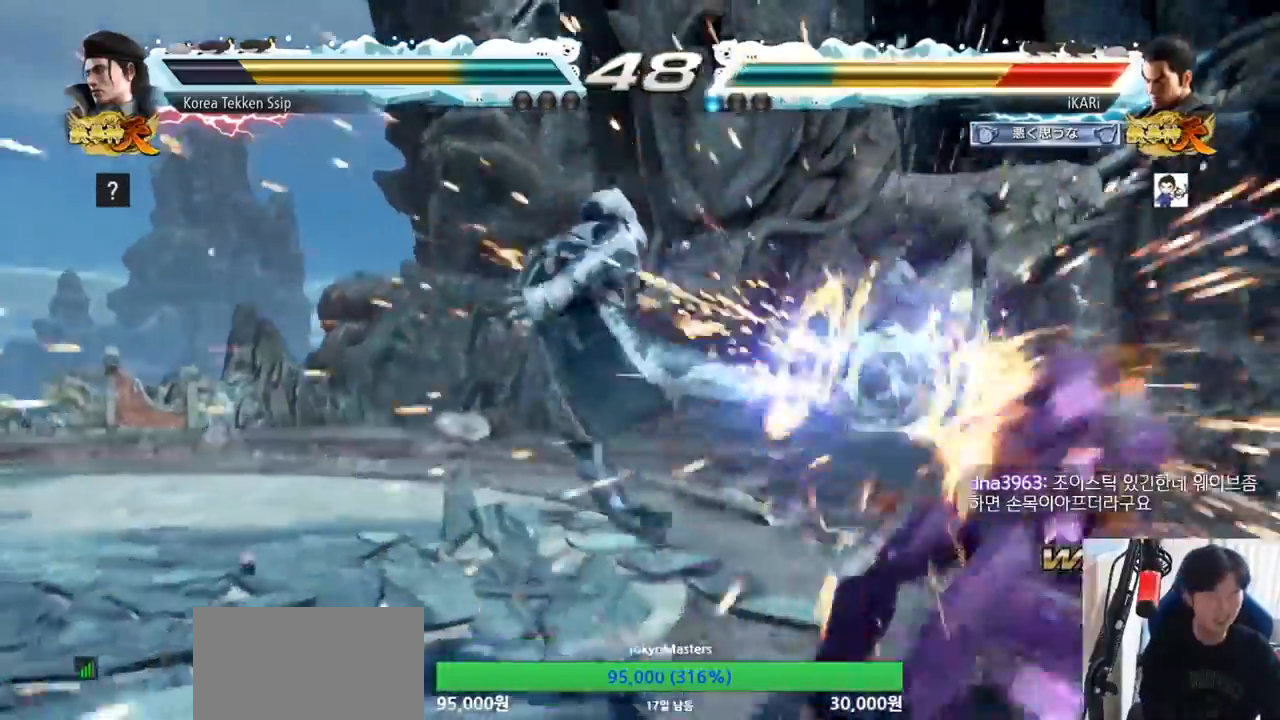
{"buttons": [], "left_stick": "center", "events": []}
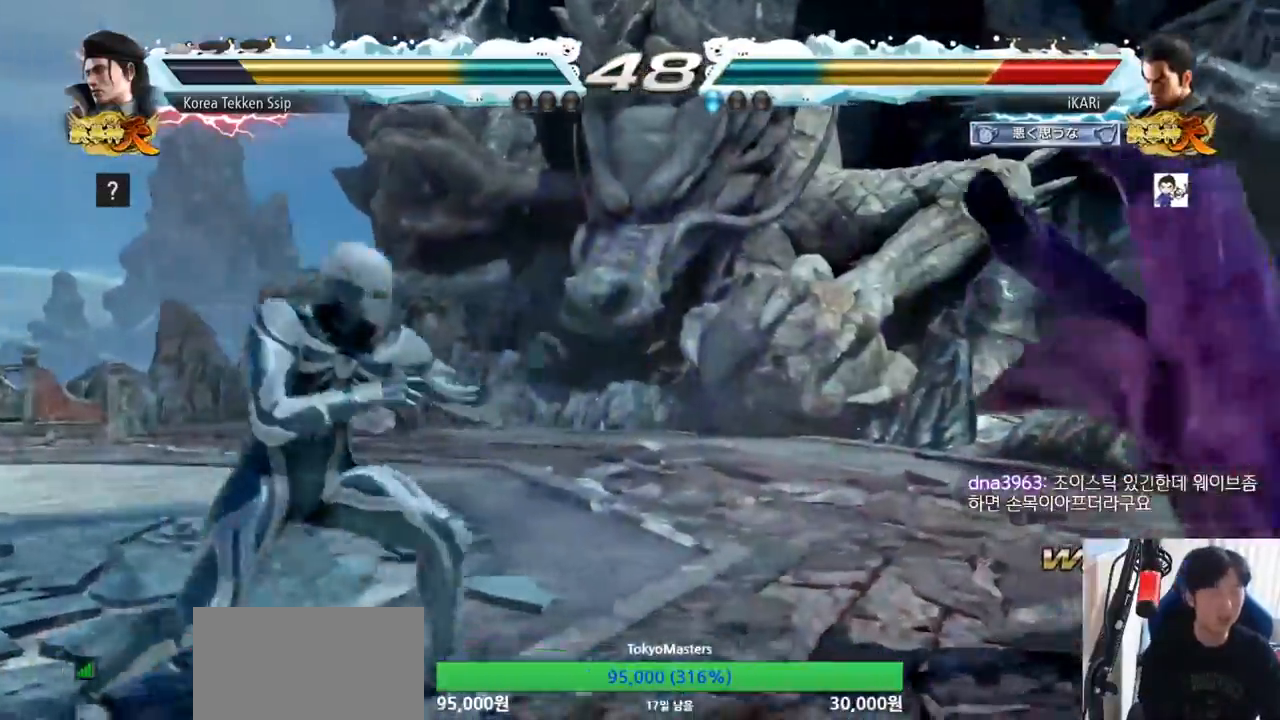
{"buttons": [], "left_stick": "center", "events": []}
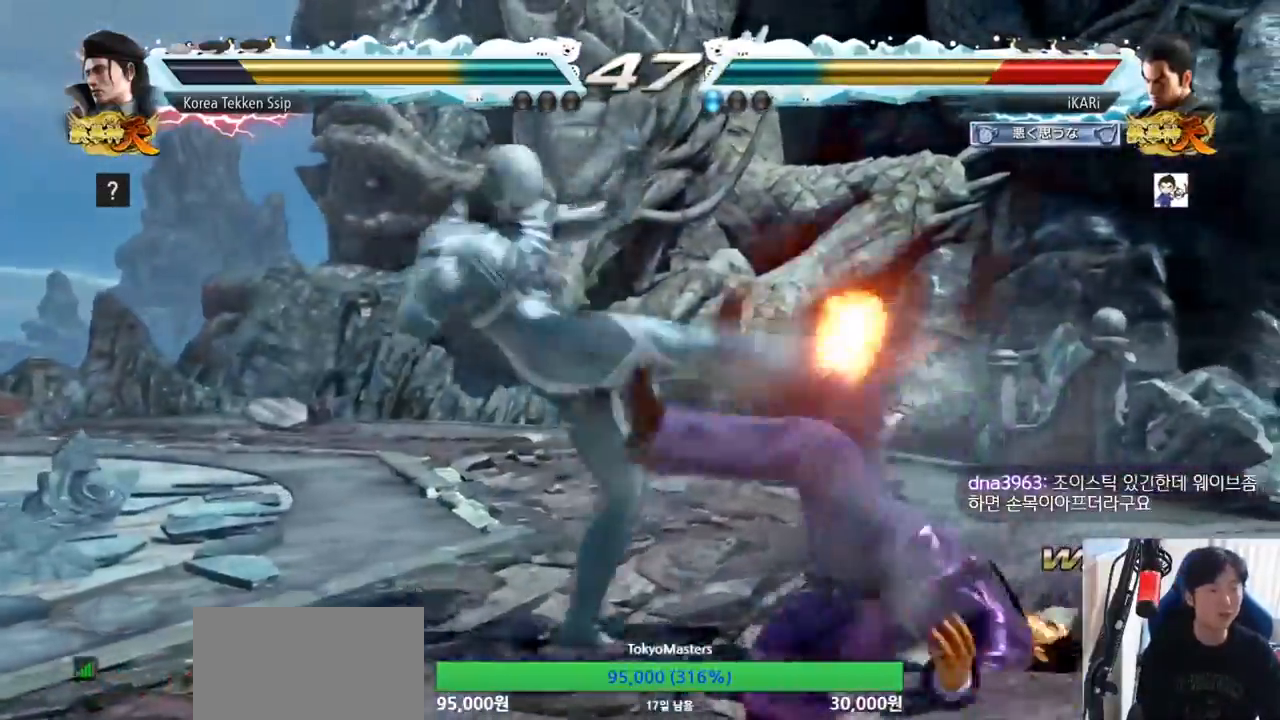
{"buttons": [], "left_stick": "center", "events": []}
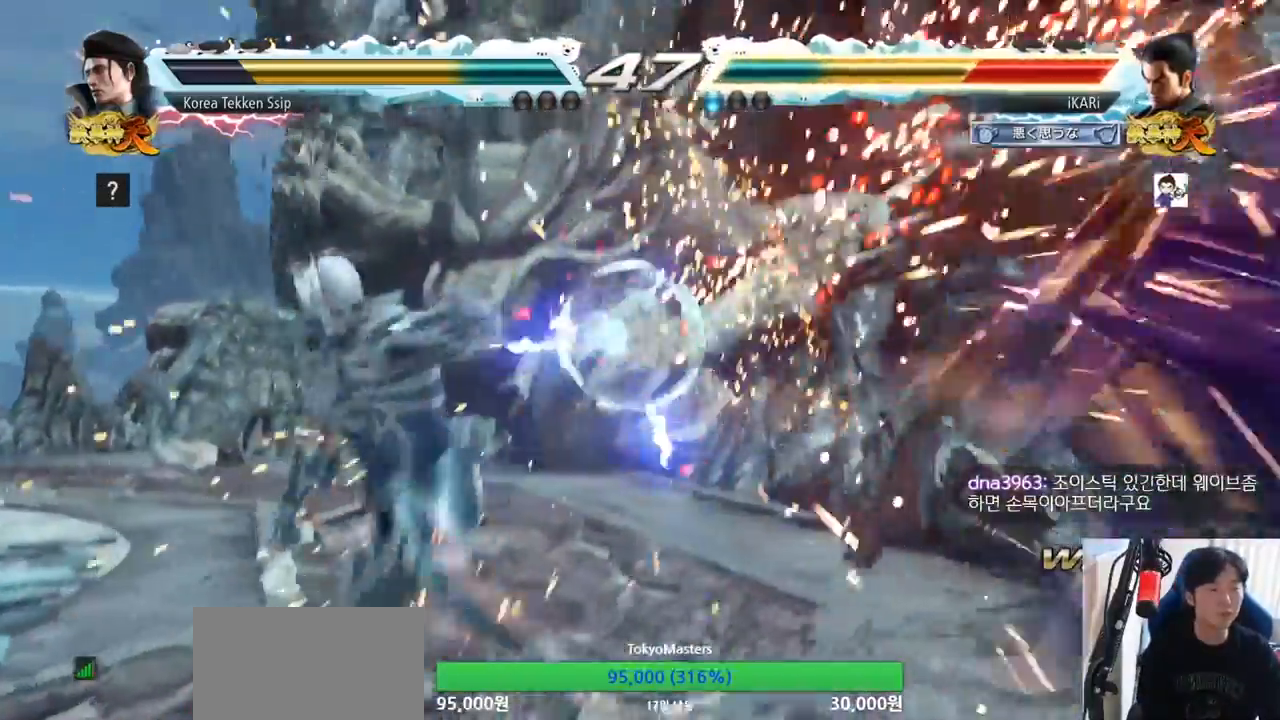
{"buttons": [], "left_stick": "center", "events": []}
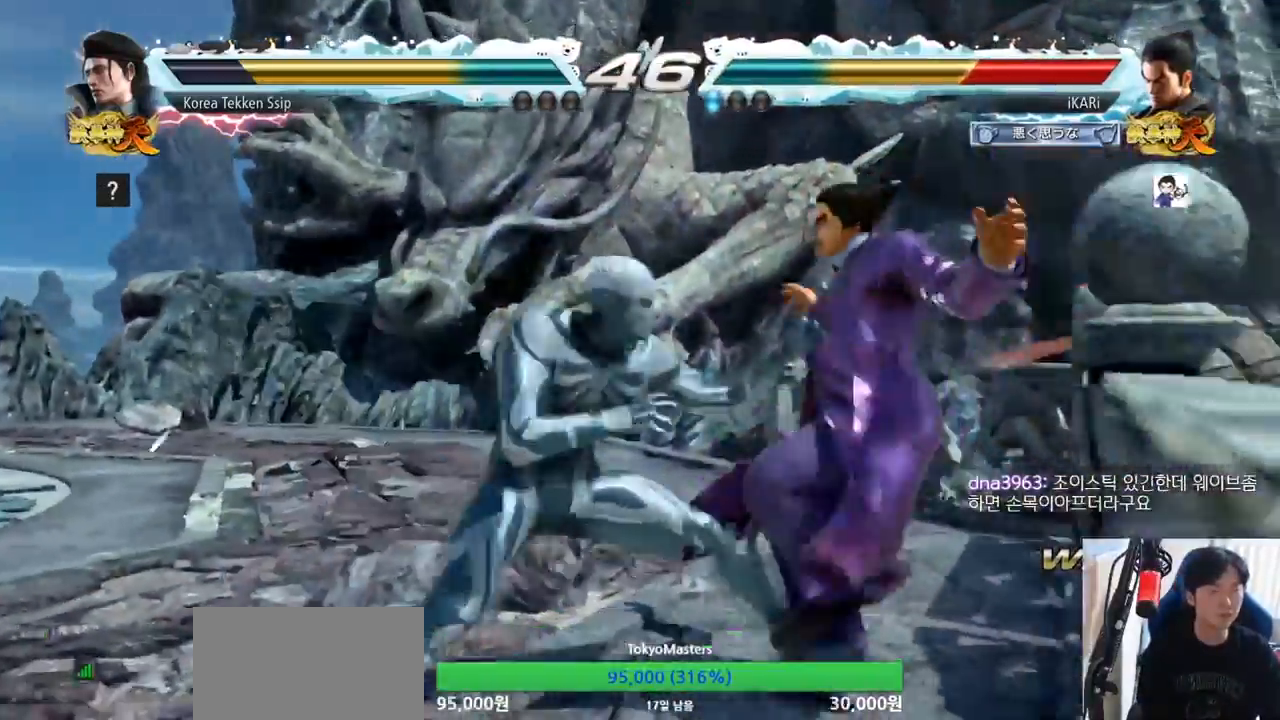
{"buttons": [], "left_stick": "center", "events": []}